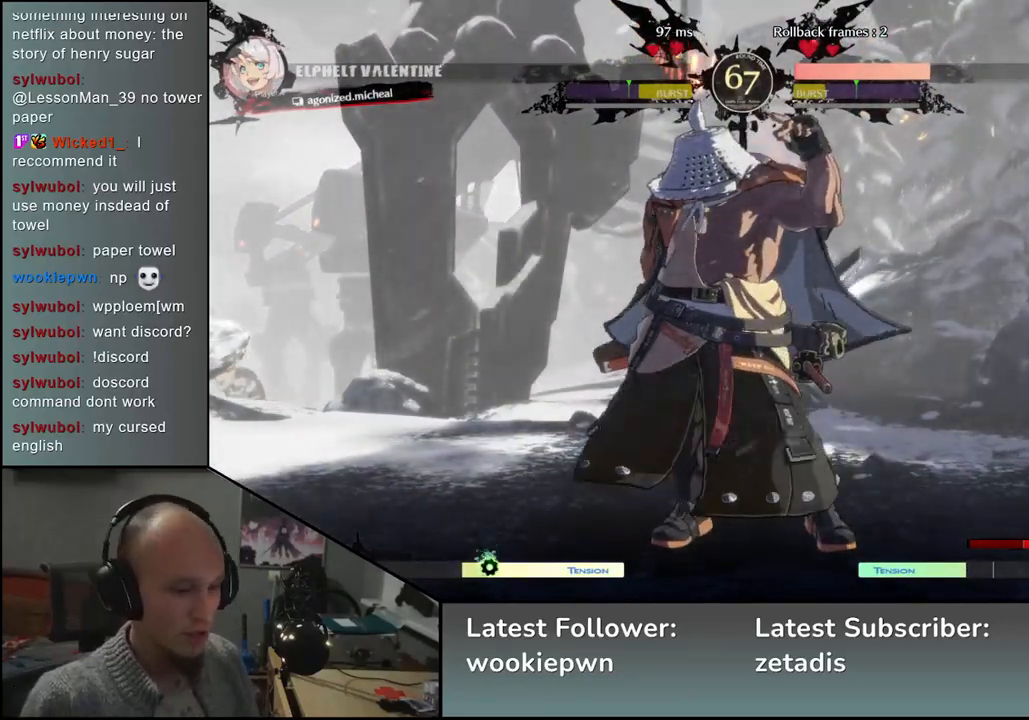
Gameplay with a controller (arcade stick); each line is a JSON object with the inputs held at the frame after it. "events" lists button and stick changes between this image and that frame as [ms after this image, input, new state], when the widget could be followed in between. Not read: L3 R3 other_buttons.
{"buttons": [], "left_stick": "center", "events": []}
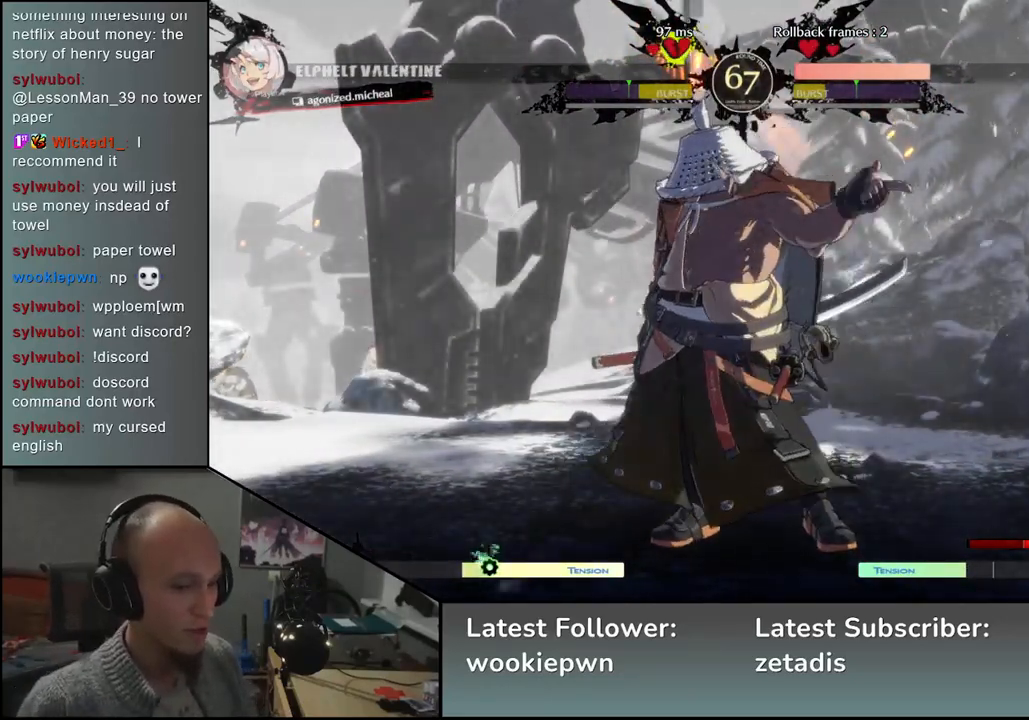
{"buttons": [], "left_stick": "center", "events": []}
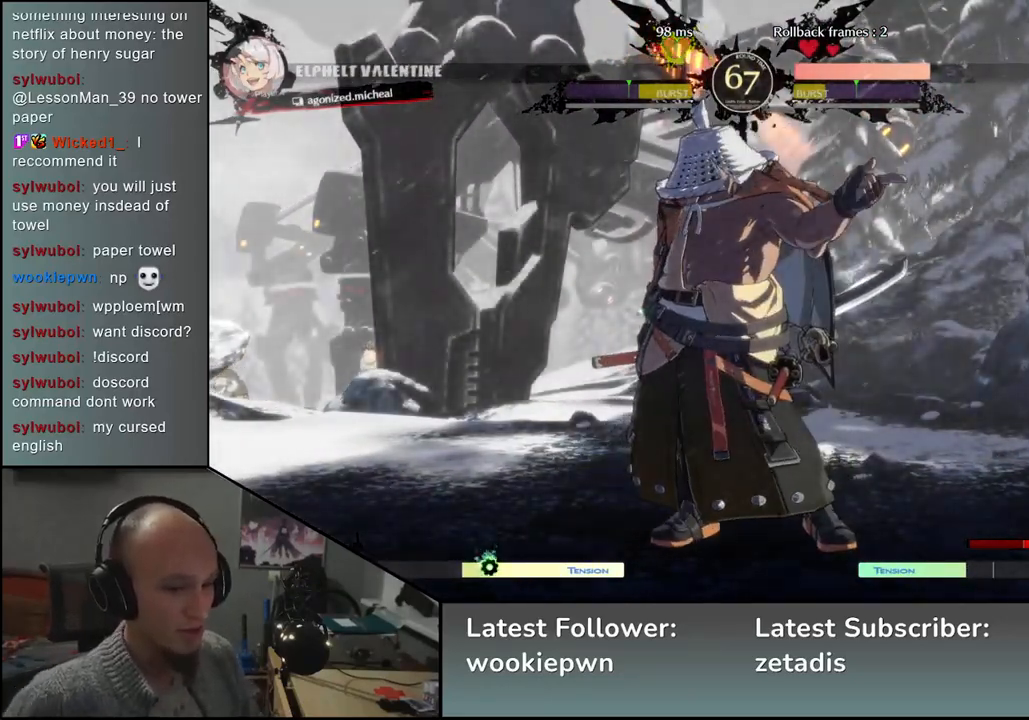
{"buttons": [], "left_stick": "center", "events": []}
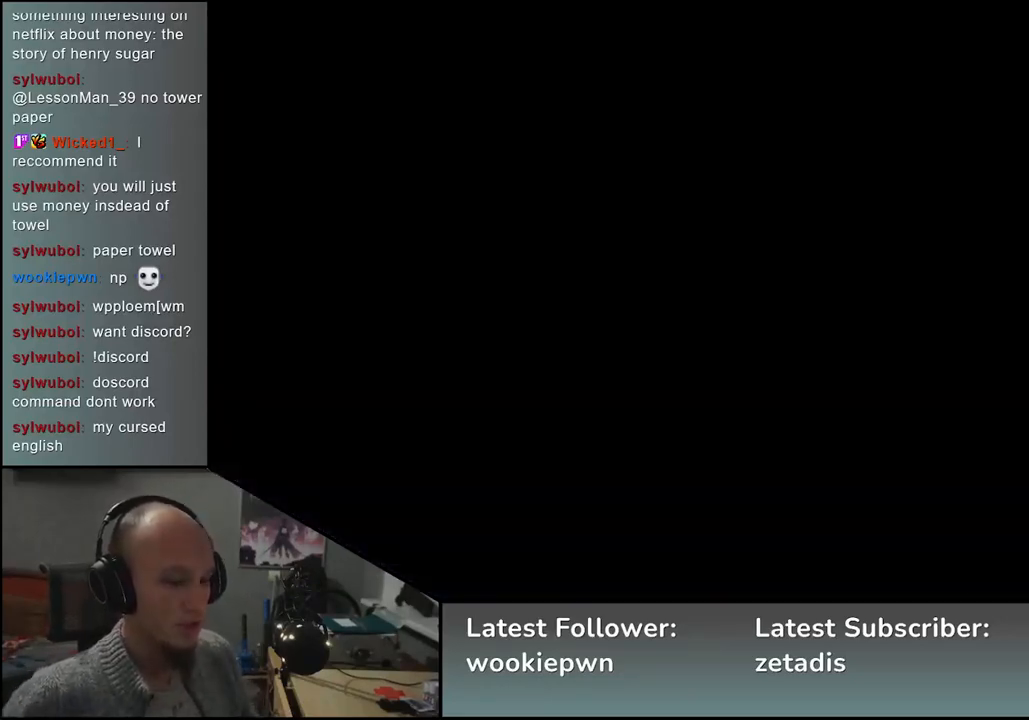
{"buttons": [], "left_stick": "left", "events": [[500, "left_stick", "left"]]}
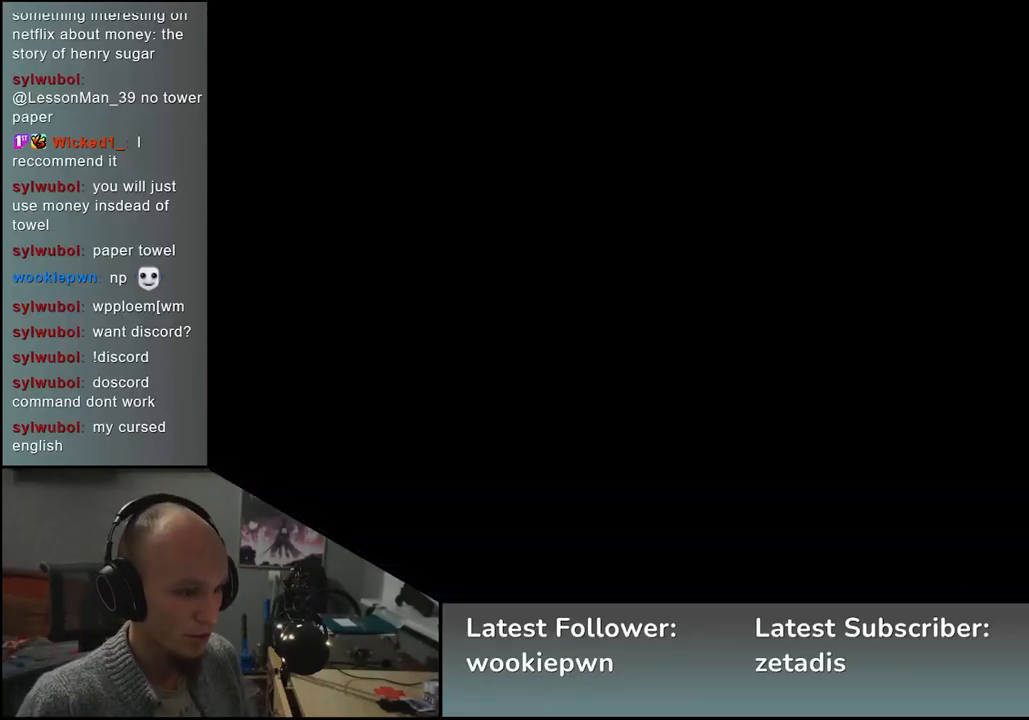
{"buttons": [], "left_stick": "left", "events": []}
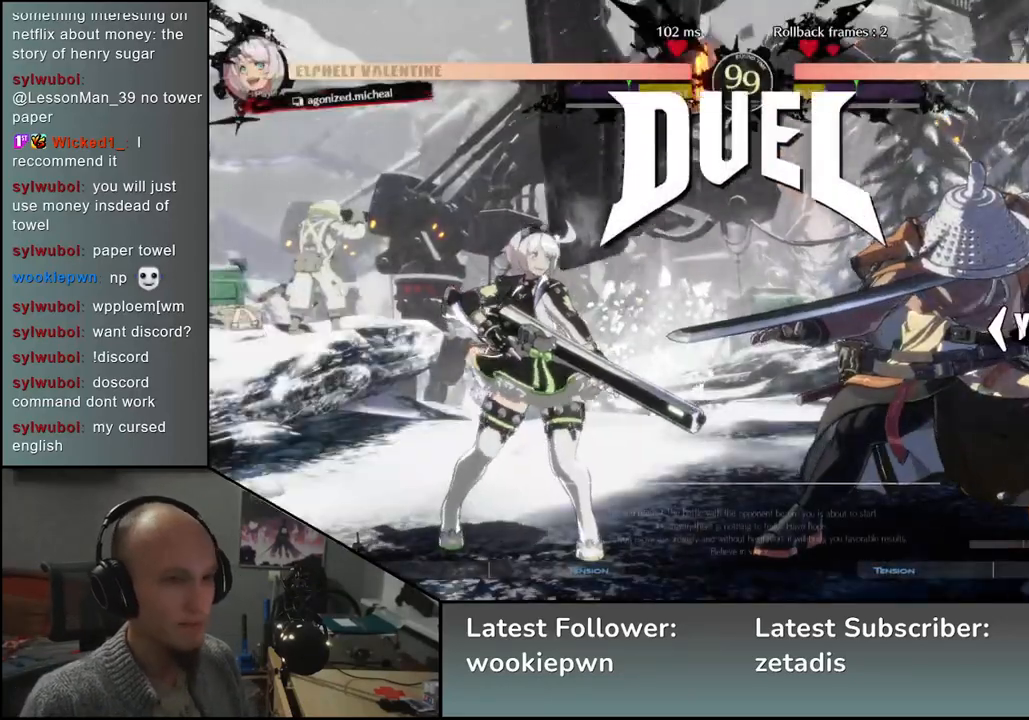
{"buttons": [], "left_stick": "left", "events": []}
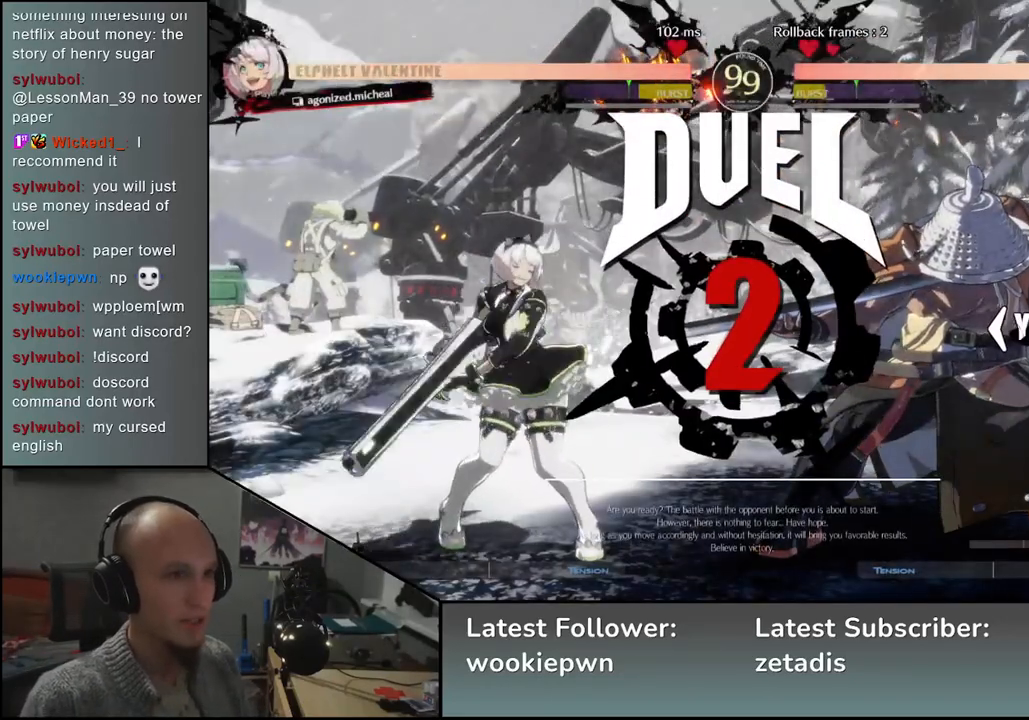
{"buttons": [], "left_stick": "left", "events": []}
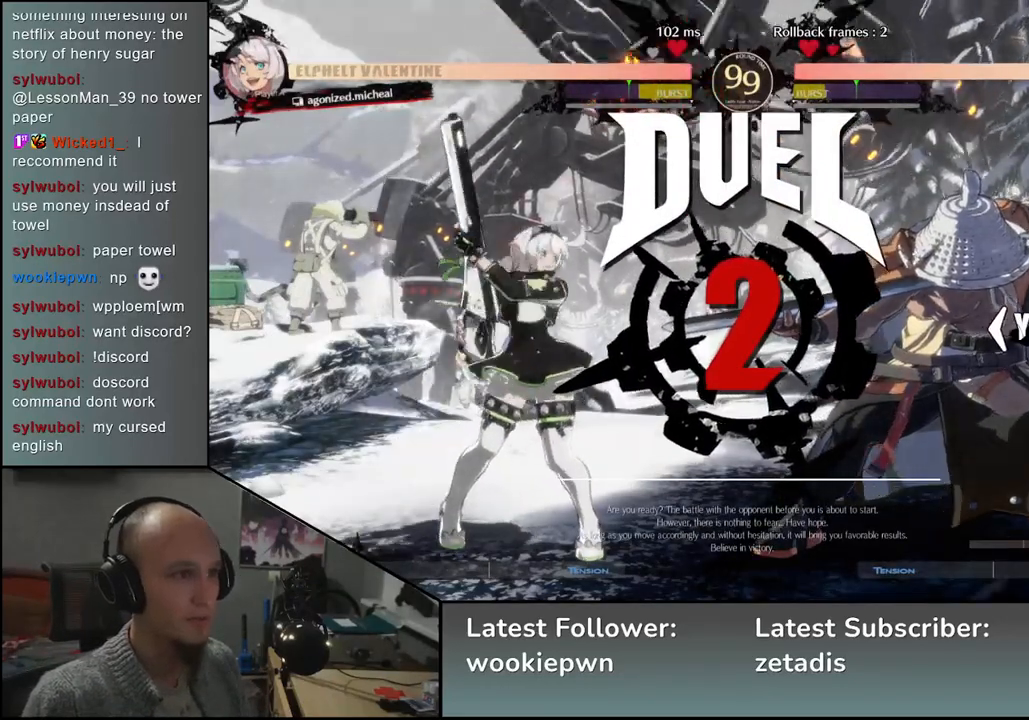
{"buttons": [], "left_stick": "left", "events": []}
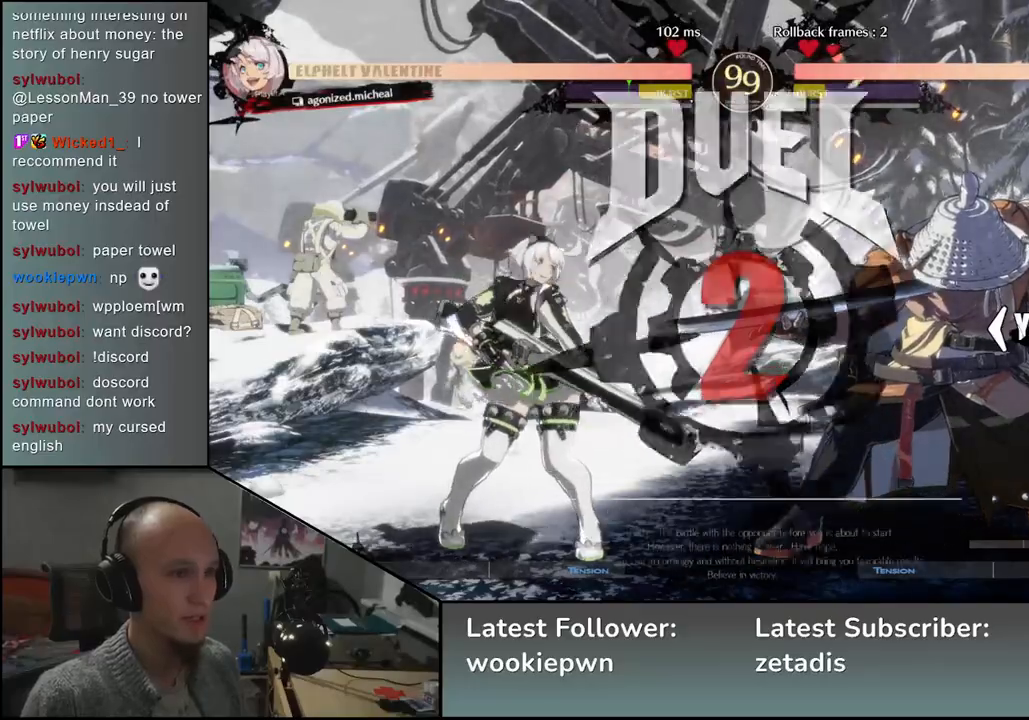
{"buttons": [], "left_stick": "left", "events": []}
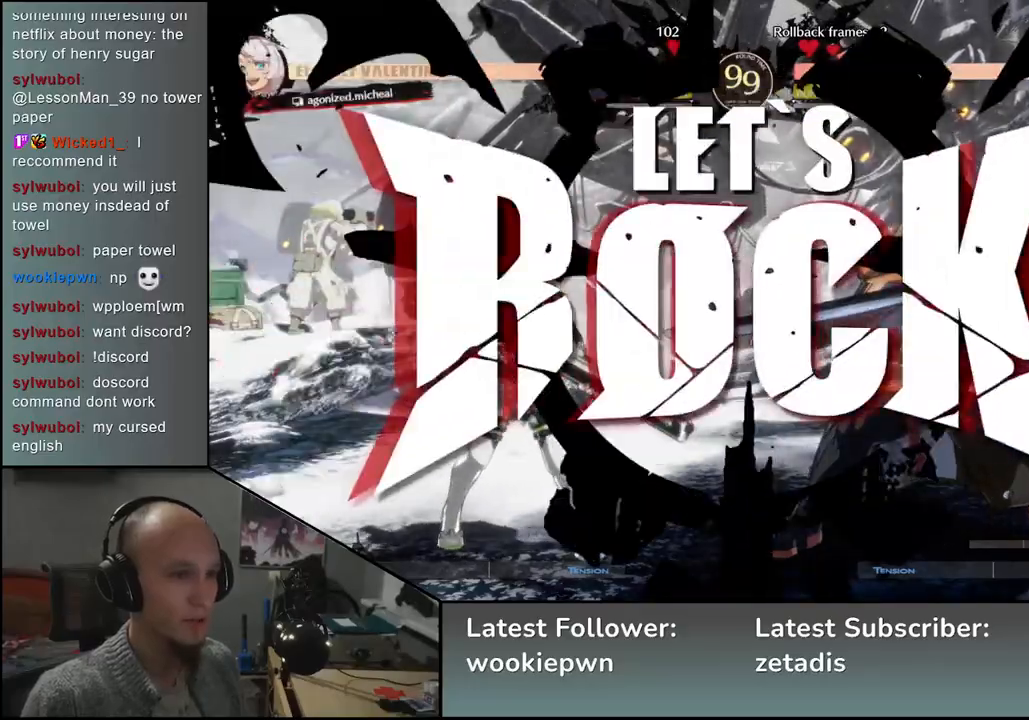
{"buttons": [], "left_stick": "left", "events": [[317, "left_stick", "down"], [367, "left_stick", "right"], [417, "L2", "down"], [433, "left_stick", "up"], [483, "L2", "up"], [483, "left_stick", "left"]]}
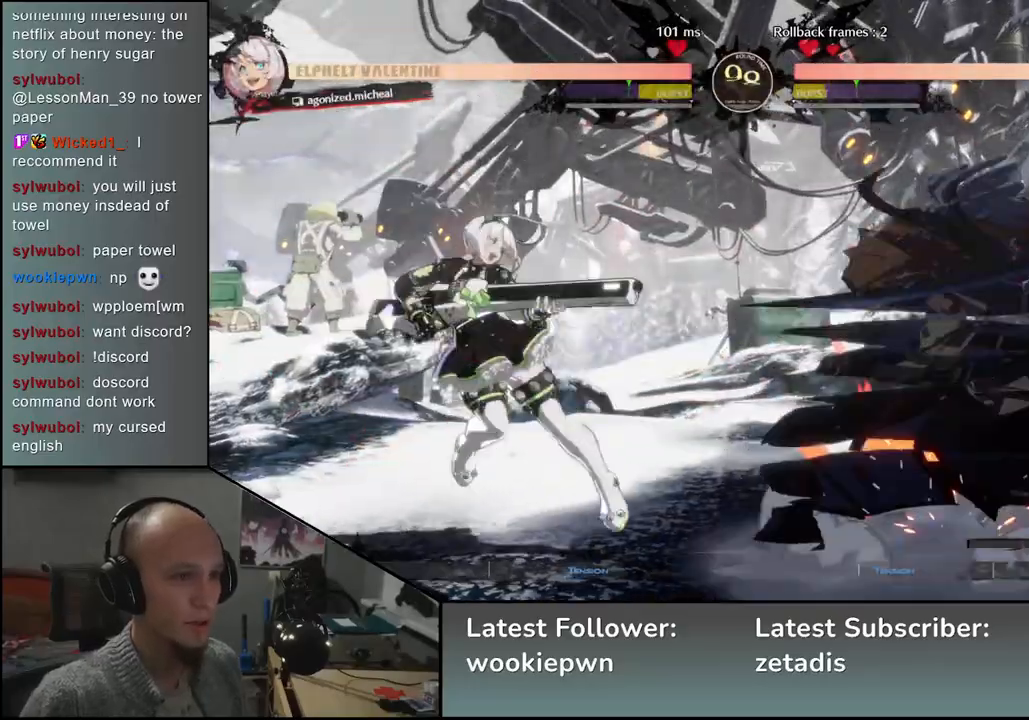
{"buttons": [], "left_stick": "center", "events": [[50, "left_stick", "down"], [117, "SQUARE", "down"], [117, "left_stick", "right"], [217, "left_stick", "center"], [233, "SQUARE", "up"]]}
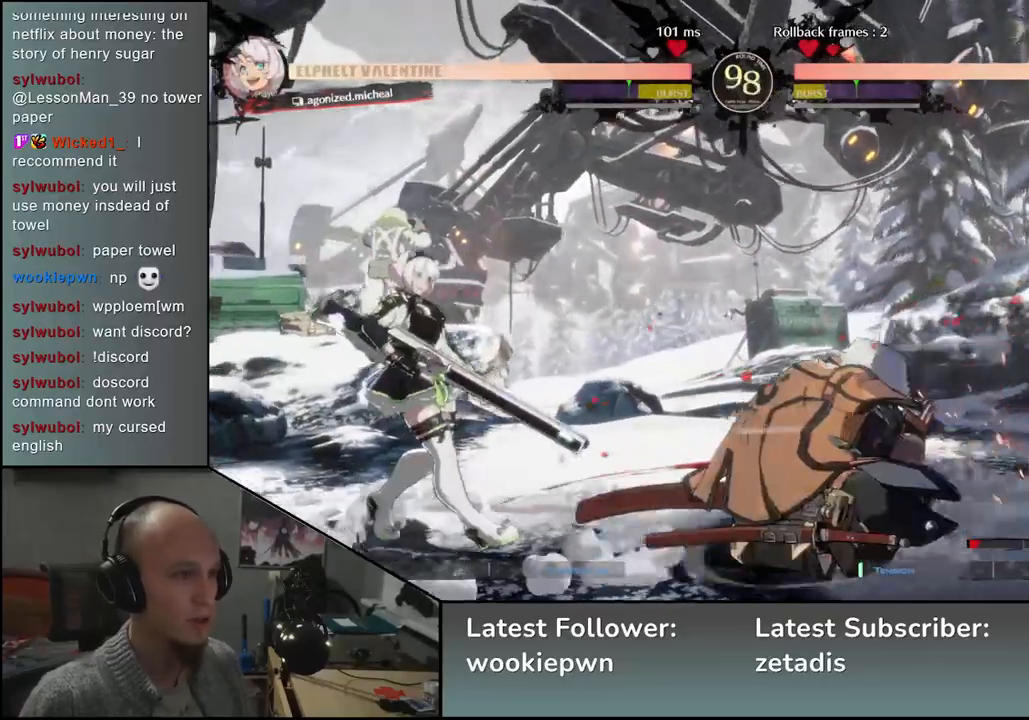
{"buttons": [], "left_stick": "center", "events": [[217, "TRIANGLE", "down"], [233, "left_stick", "right"], [283, "TRIANGLE", "up"], [317, "left_stick", "center"], [383, "TRIANGLE", "down"], [467, "TRIANGLE", "up"]]}
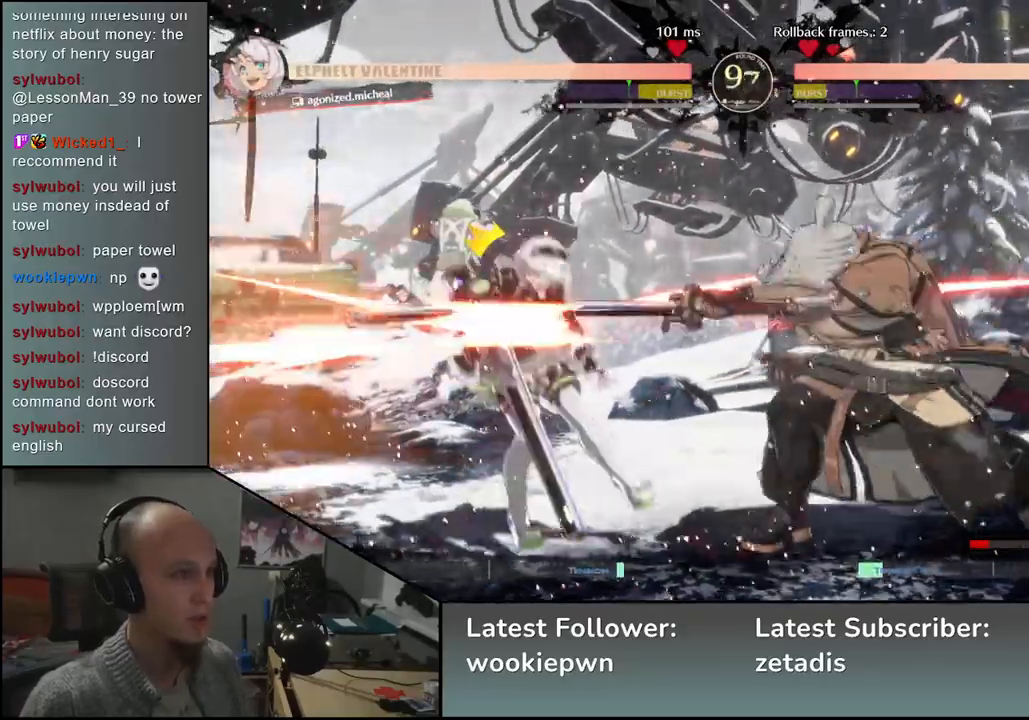
{"buttons": ["TRIANGLE"], "left_stick": "center", "events": [[50, "TRIANGLE", "down"], [150, "TRIANGLE", "up"], [250, "TRIANGLE", "down"], [350, "TRIANGLE", "up"], [433, "TRIANGLE", "down"]]}
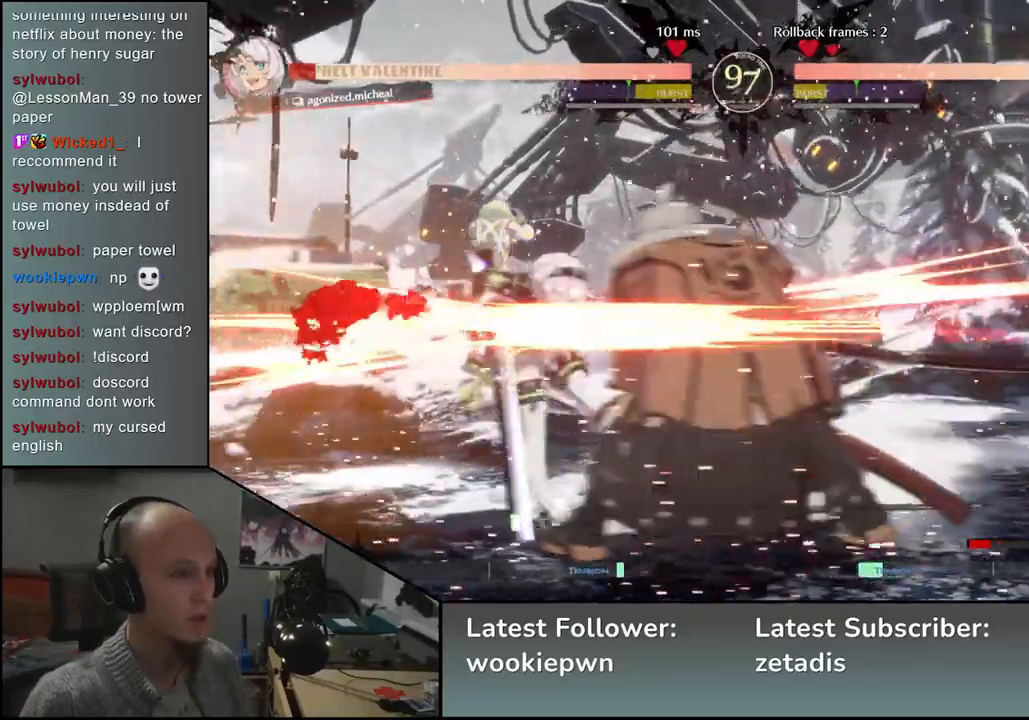
{"buttons": [], "left_stick": "center", "events": [[17, "TRIANGLE", "up"], [150, "TRIANGLE", "down"], [233, "TRIANGLE", "up"], [350, "TRIANGLE", "down"], [450, "TRIANGLE", "up"]]}
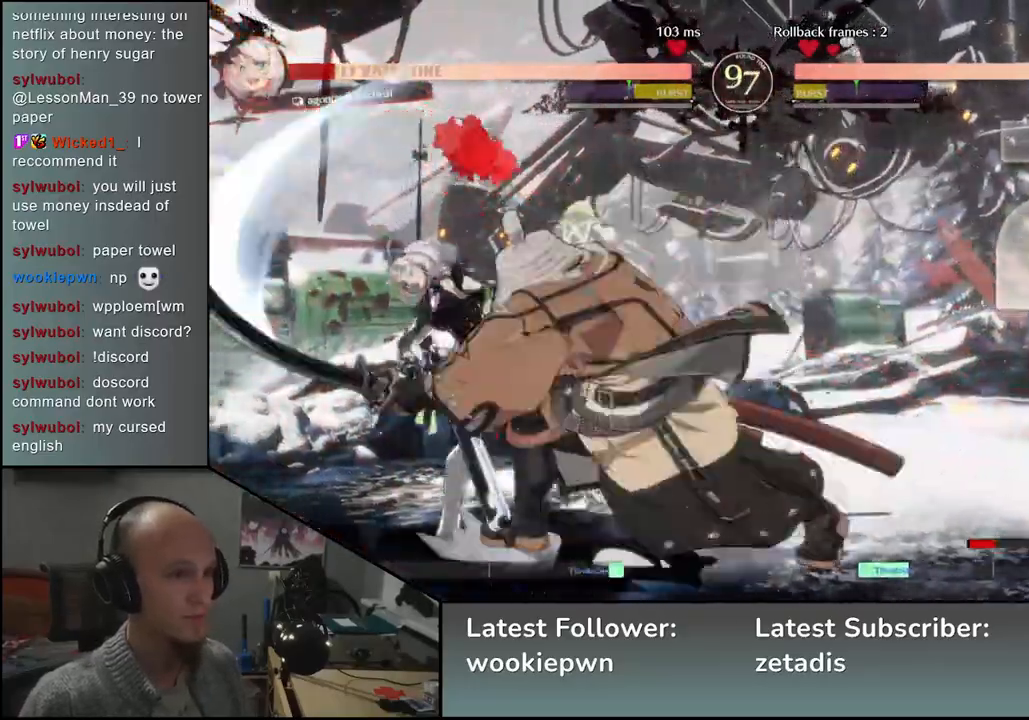
{"buttons": [], "left_stick": "center", "events": []}
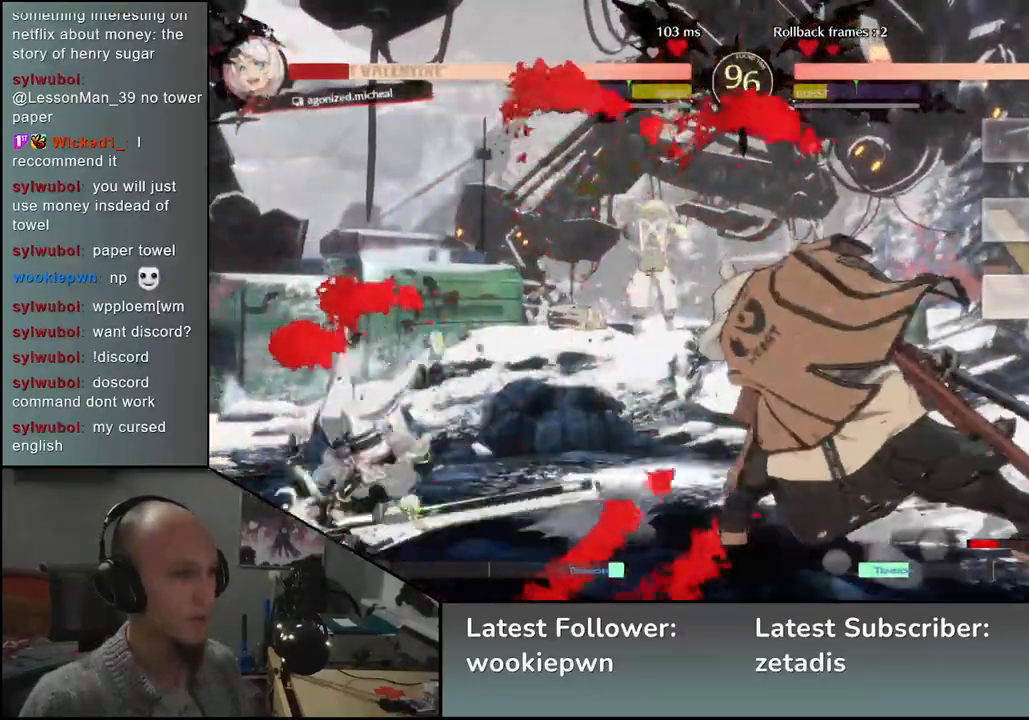
{"buttons": [], "left_stick": "center", "events": []}
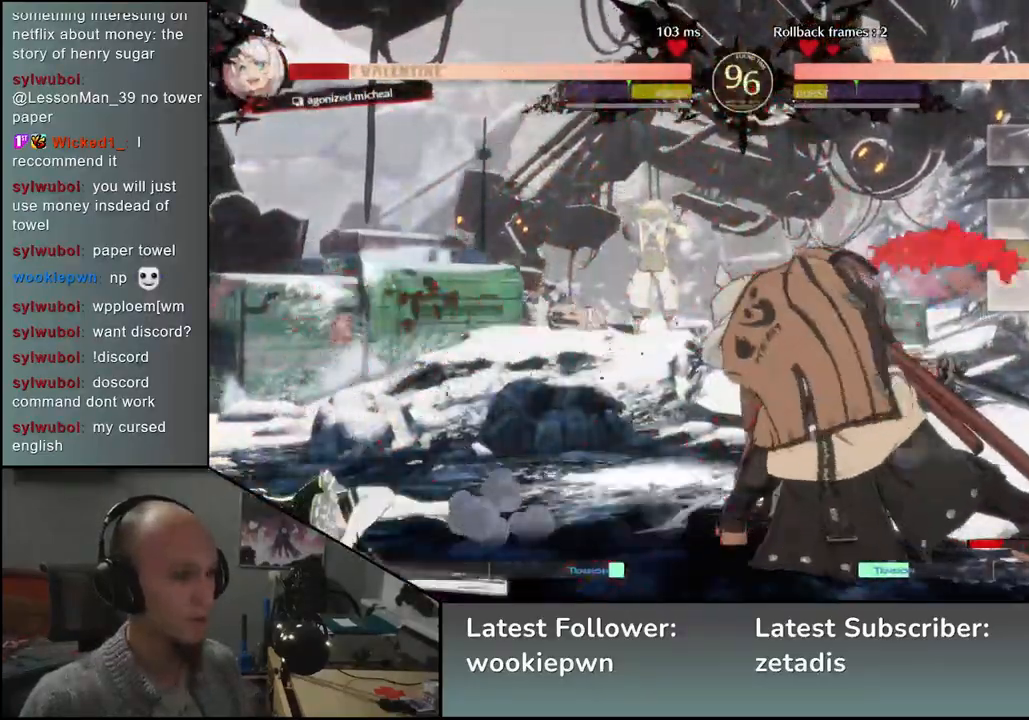
{"buttons": [], "left_stick": "down", "events": [[200, "left_stick", "left"], [433, "left_stick", "center"], [483, "left_stick", "down"]]}
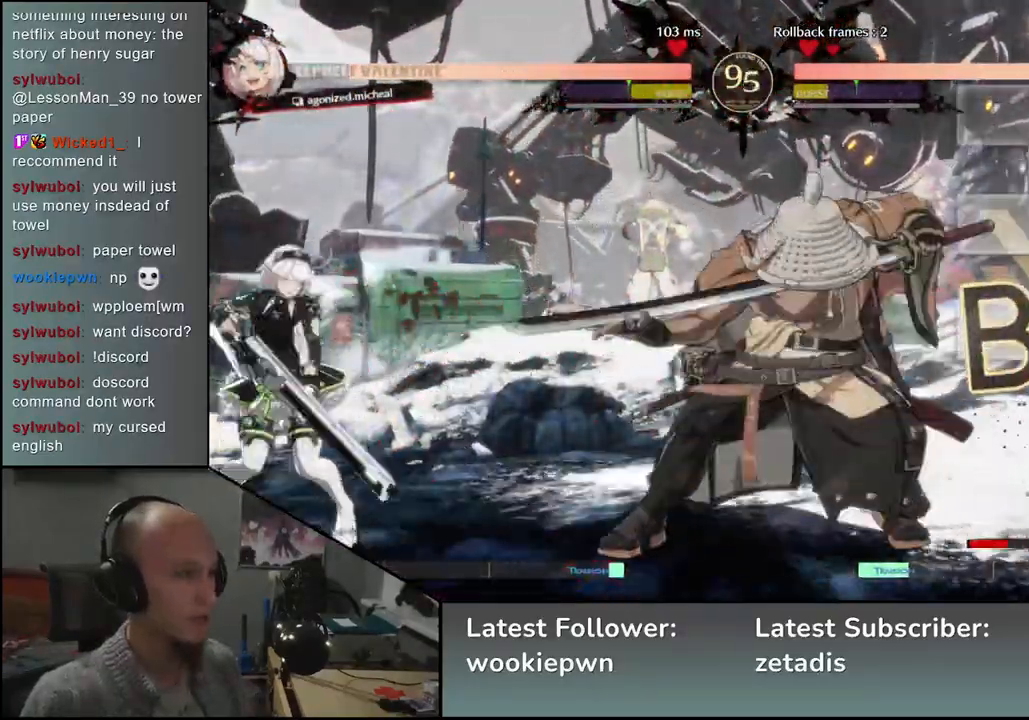
{"buttons": [], "left_stick": "down-right", "events": [[33, "TRIANGLE", "down"], [133, "TRIANGLE", "up"], [233, "left_stick", "center"], [283, "SQUARE", "down"], [317, "SQUARE", "up"], [467, "left_stick", "down-right"]]}
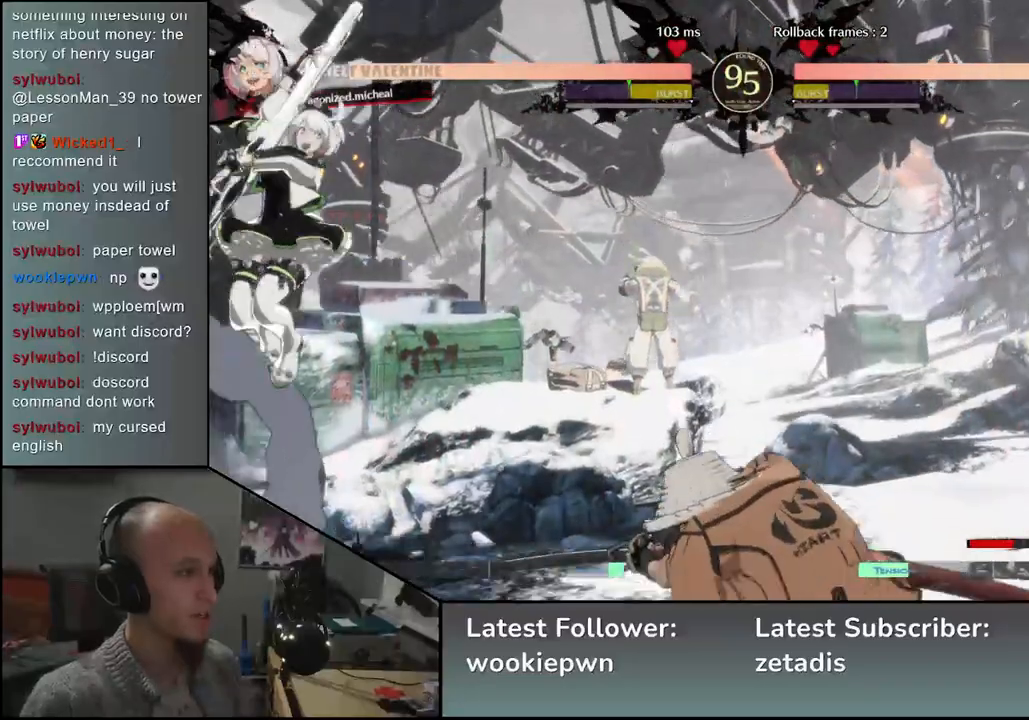
{"buttons": [], "left_stick": "down-right", "events": [[83, "SQUARE", "down"], [183, "SQUARE", "up"], [250, "SQUARE", "down"], [367, "SQUARE", "up"]]}
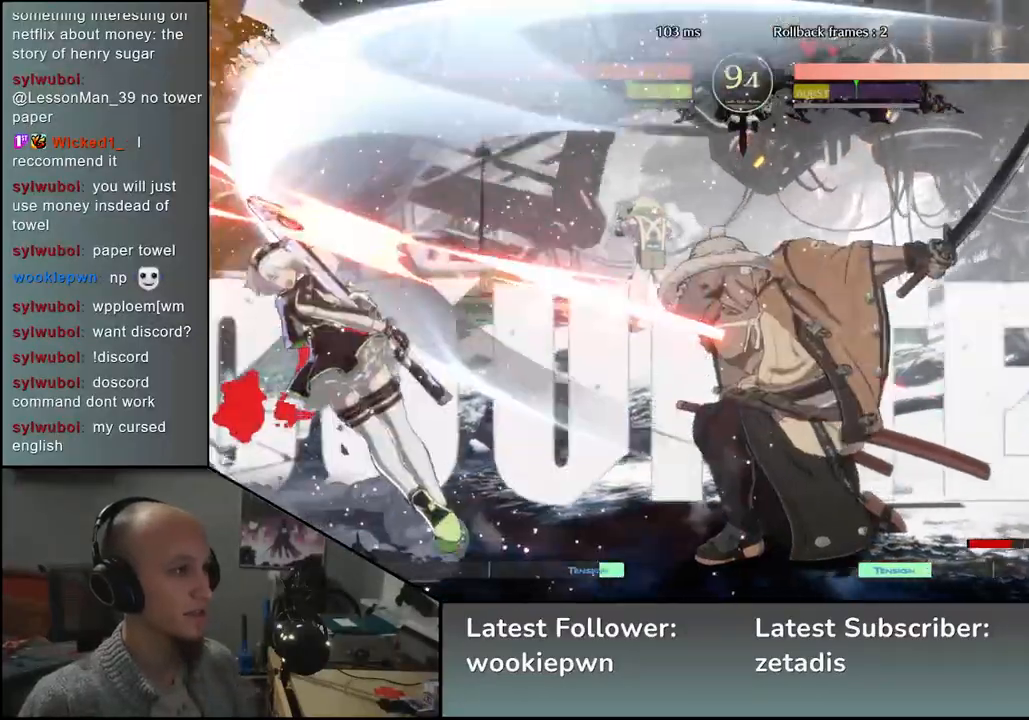
{"buttons": [], "left_stick": "right", "events": [[267, "left_stick", "right"]]}
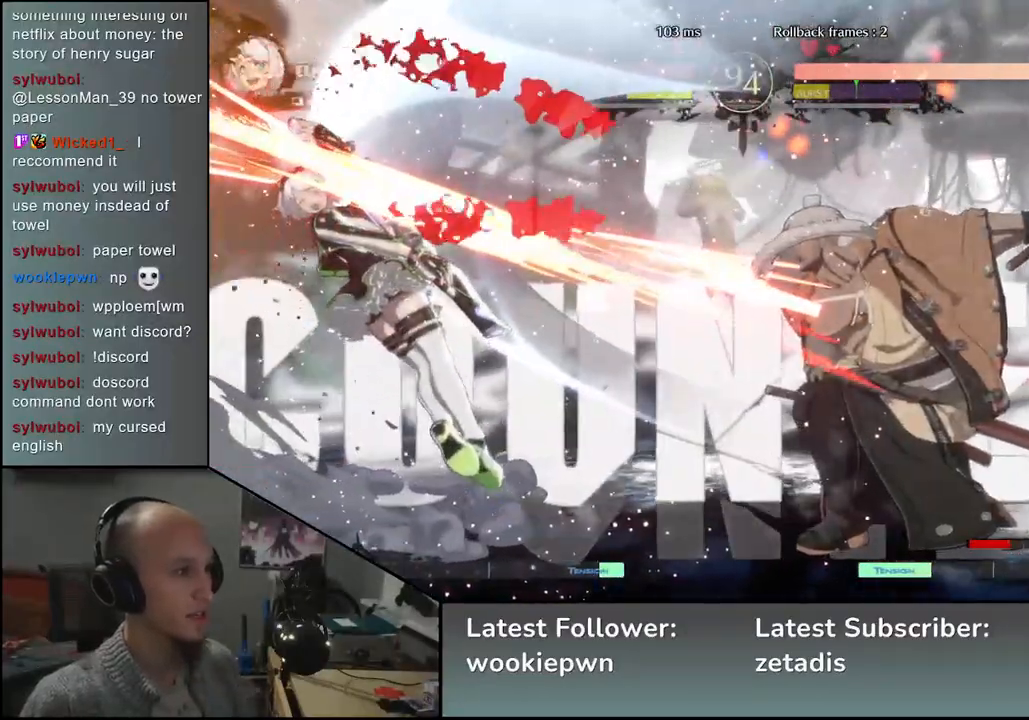
{"buttons": [], "left_stick": "center", "events": [[83, "left_stick", "center"], [167, "TRIANGLE", "down"], [233, "TRIANGLE", "up"], [350, "TRIANGLE", "down"], [417, "TRIANGLE", "up"]]}
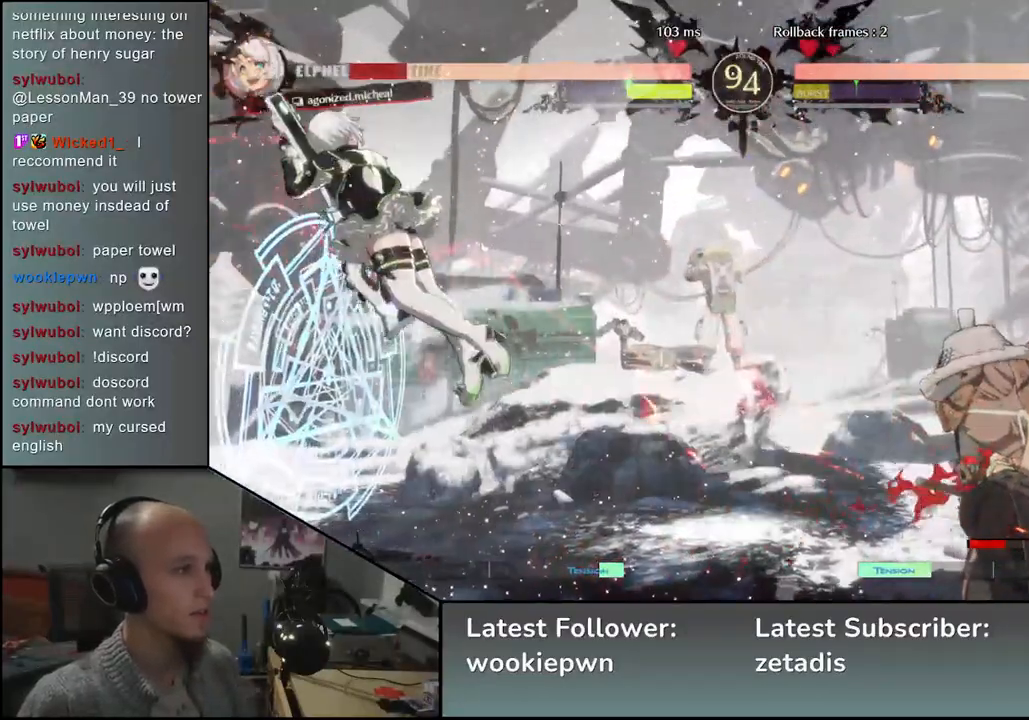
{"buttons": [], "left_stick": "right", "events": [[17, "TRIANGLE", "down"], [100, "TRIANGLE", "up"], [350, "left_stick", "right"]]}
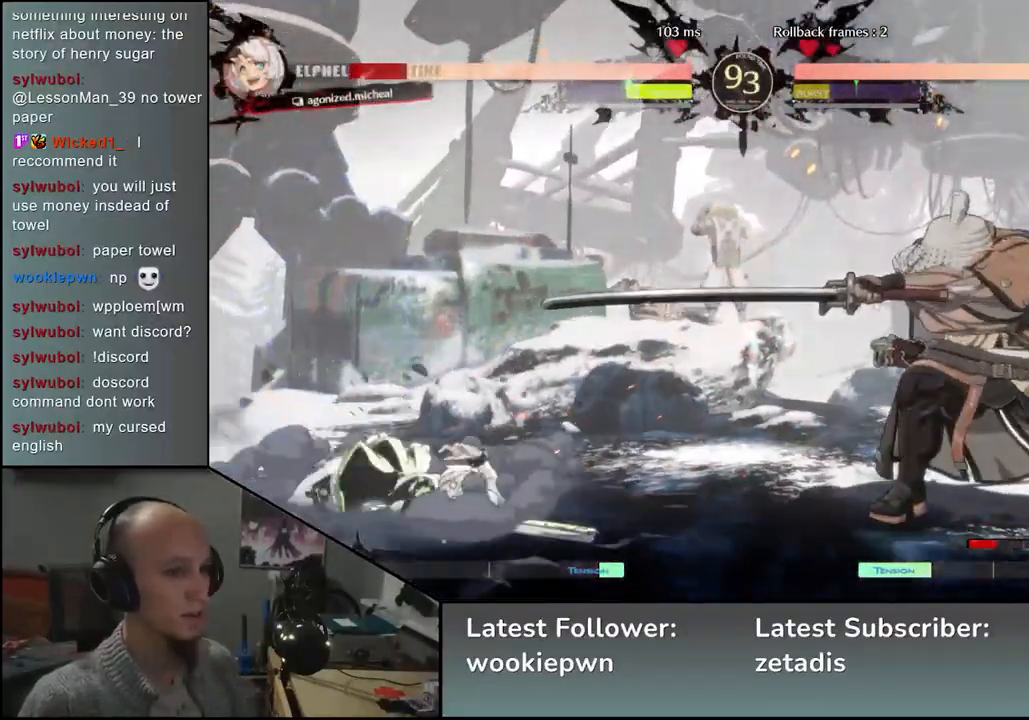
{"buttons": ["TRIANGLE"], "left_stick": "left", "events": [[400, "left_stick", "down"], [450, "left_stick", "left"], [467, "TRIANGLE", "down"]]}
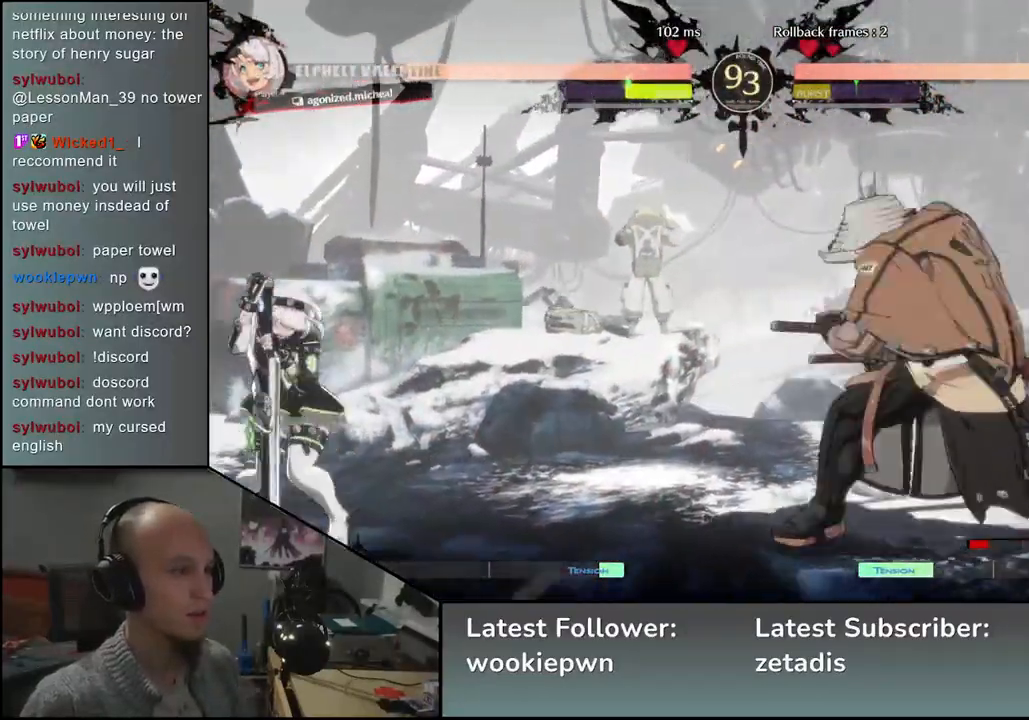
{"buttons": ["L2"], "left_stick": "down", "events": [[33, "left_stick", "down-right"], [67, "TRIANGLE", "up"], [167, "left_stick", "left"], [200, "L2", "down"], [267, "left_stick", "center"], [283, "L2", "up"], [450, "left_stick", "down"], [483, "L2", "down"]]}
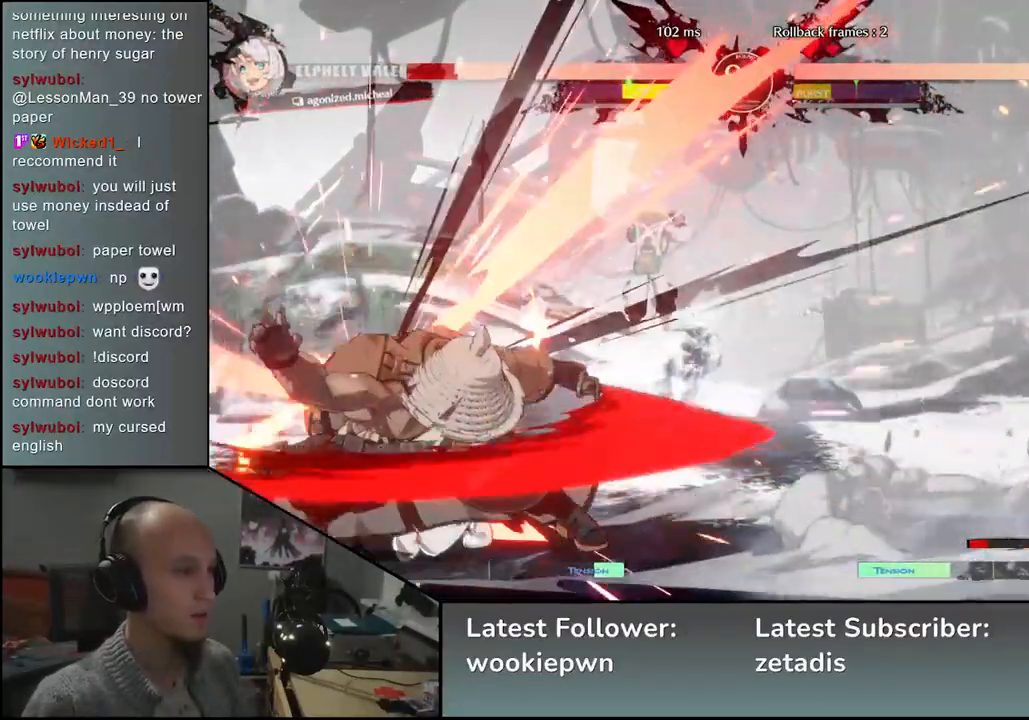
{"buttons": [], "left_stick": "down", "events": [[33, "L2", "up"], [100, "L2", "down"], [167, "L2", "up"], [317, "L1", "down"], [383, "L1", "up"]]}
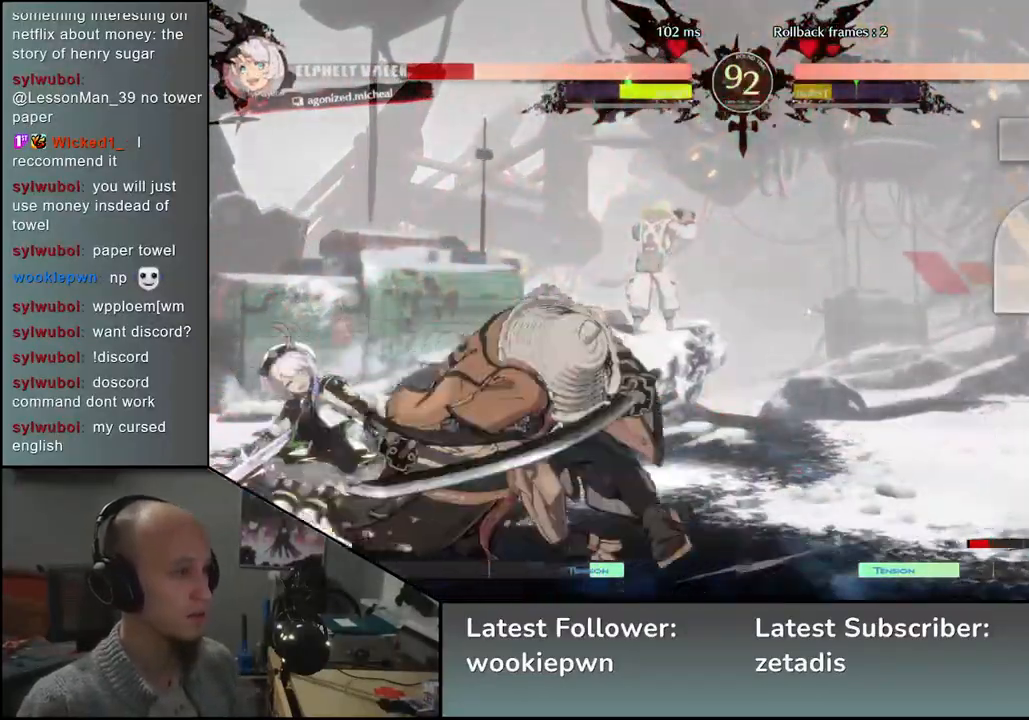
{"buttons": [], "left_stick": "left", "events": [[67, "left_stick", "left"], [83, "SQUARE", "down"], [167, "SQUARE", "up"], [267, "SQUARE", "down"], [317, "SQUARE", "up"], [400, "SQUARE", "down"], [450, "SQUARE", "up"]]}
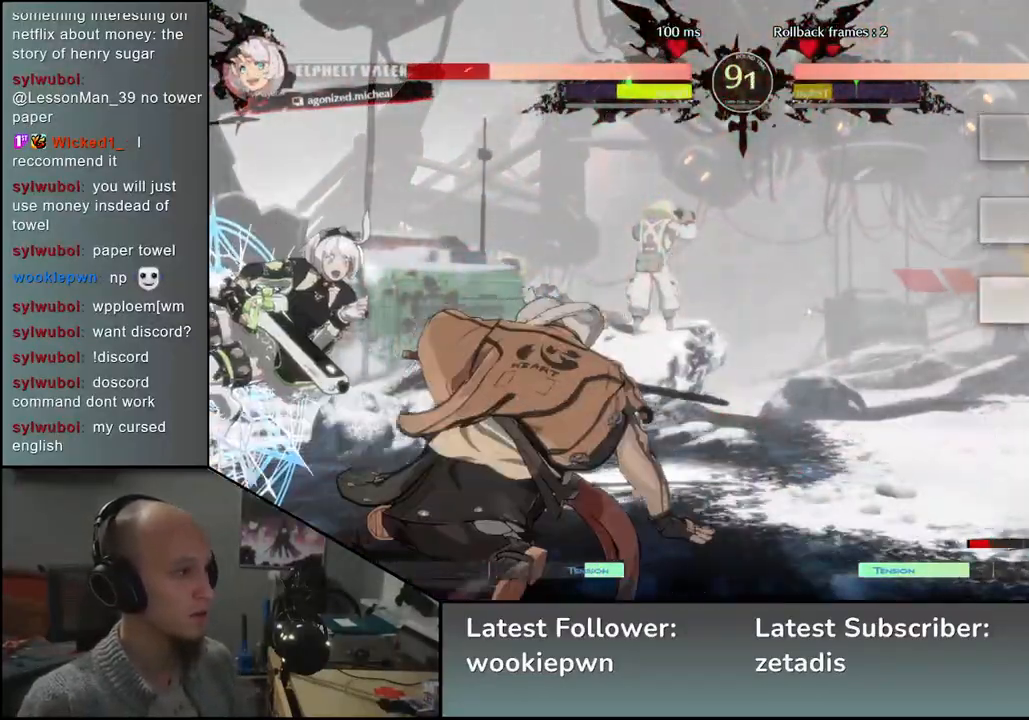
{"buttons": [], "left_stick": "left", "events": [[50, "SQUARE", "down"], [83, "SQUARE", "up"], [200, "SQUARE", "down"], [250, "SQUARE", "up"], [333, "SQUARE", "down"], [417, "SQUARE", "up"]]}
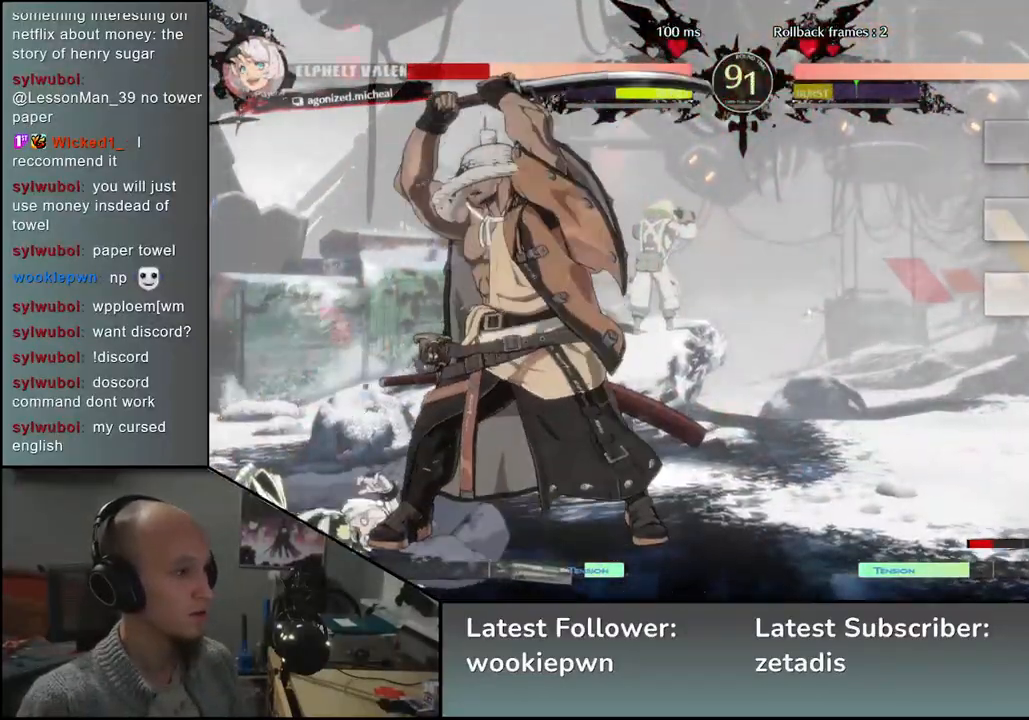
{"buttons": [], "left_stick": "right", "events": [[100, "left_stick", "center"], [267, "left_stick", "right"]]}
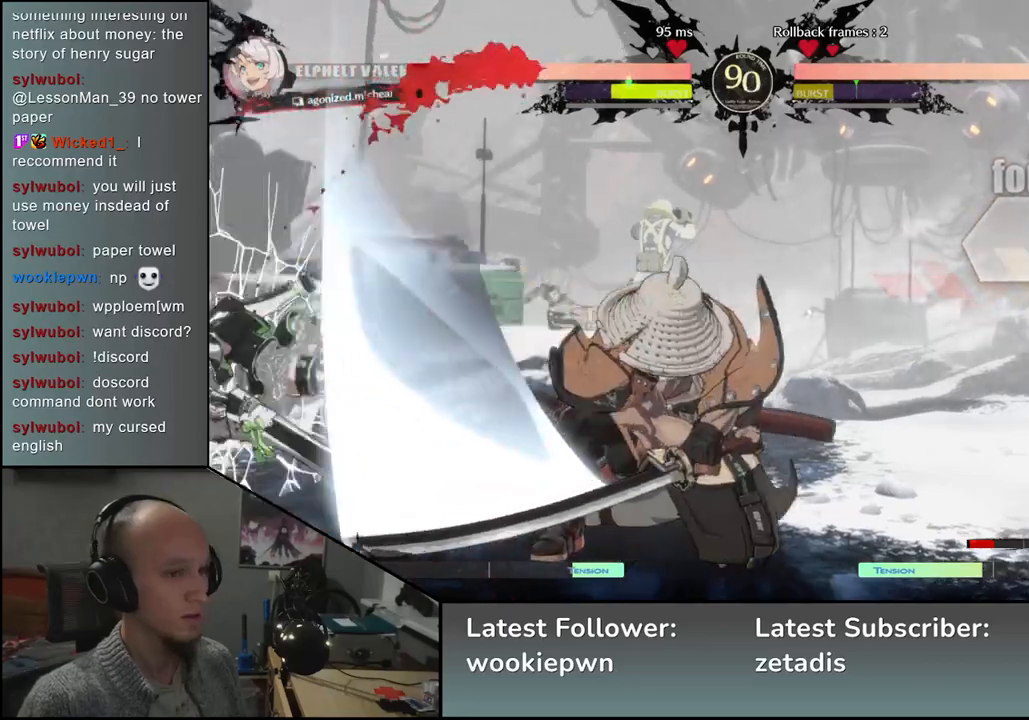
{"buttons": [], "left_stick": "center", "events": [[183, "R2", "down"], [283, "R2", "up"], [483, "left_stick", "center"]]}
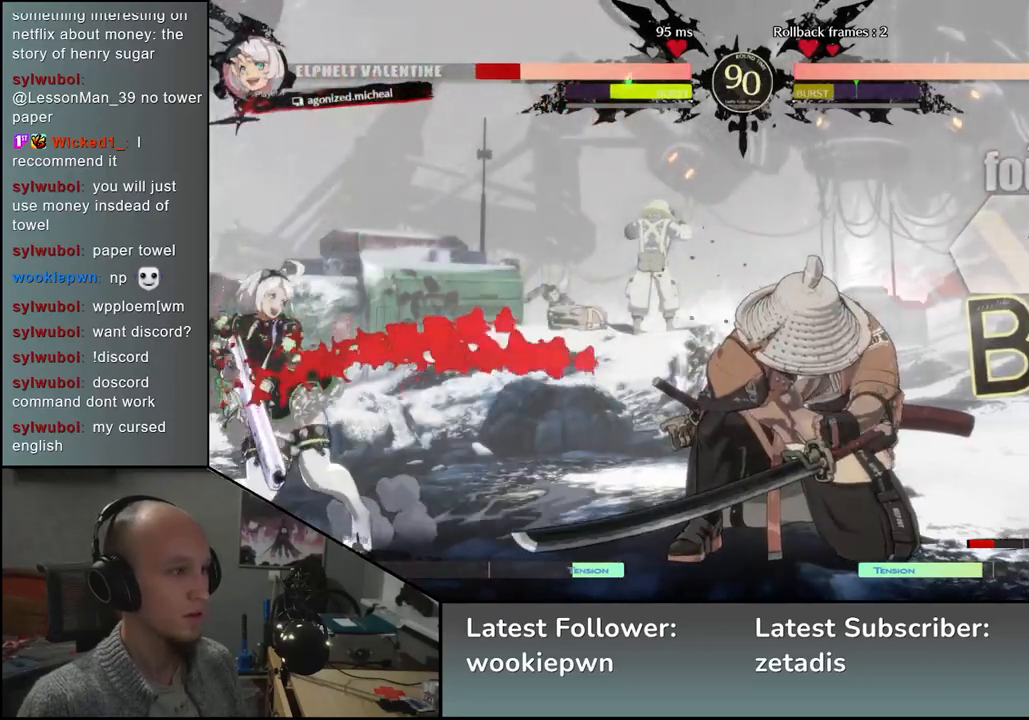
{"buttons": [], "left_stick": "down-right", "events": [[117, "left_stick", "down-right"], [150, "SQUARE", "down"], [283, "SQUARE", "up"], [367, "SQUARE", "down"], [483, "SQUARE", "up"]]}